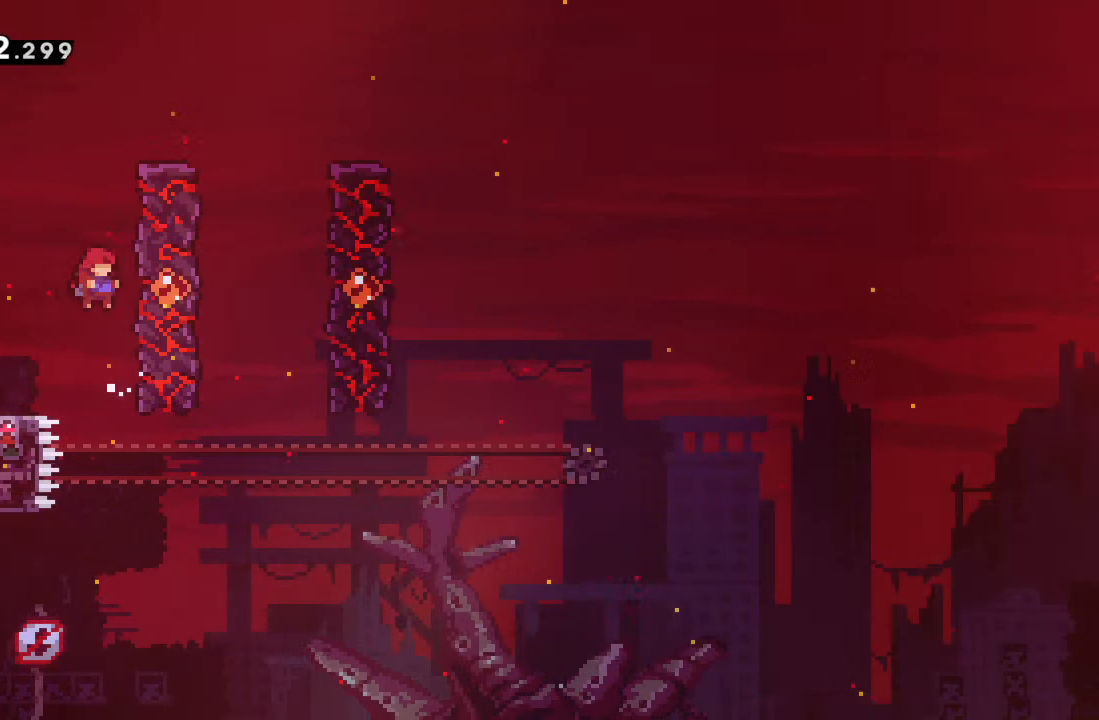
Gameplay with a controller (Xbox layout); each line is a JSON object with the inputs held at the frame after it. "events" lists button and stick changes between this image and that frame as [ms after this image, input, new state], when the widget could be followed in between. Not read: L3 R3 right_stick.
{"buttons": ["A"], "left_stick": "right", "events": [[100, "A", "up"], [183, "A", "down"], [217, "left_stick", "center"], [383, "left_stick", "right"]]}
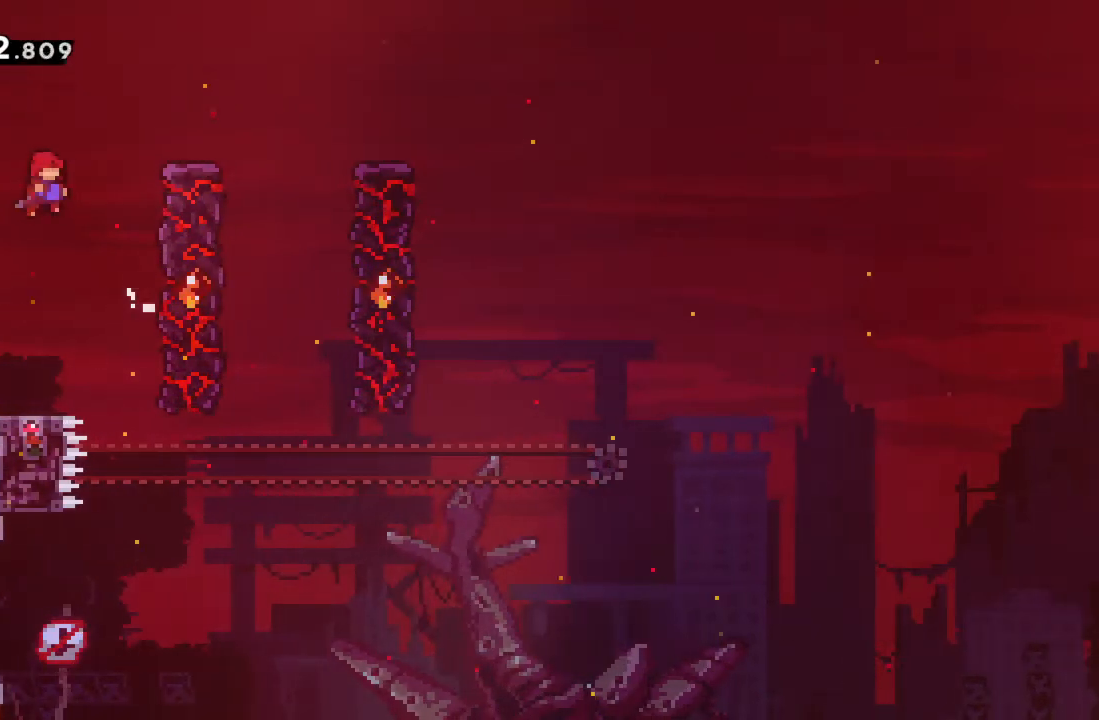
{"buttons": ["A"], "left_stick": "center", "events": [[250, "A", "up"], [383, "left_stick", "center"], [400, "A", "down"]]}
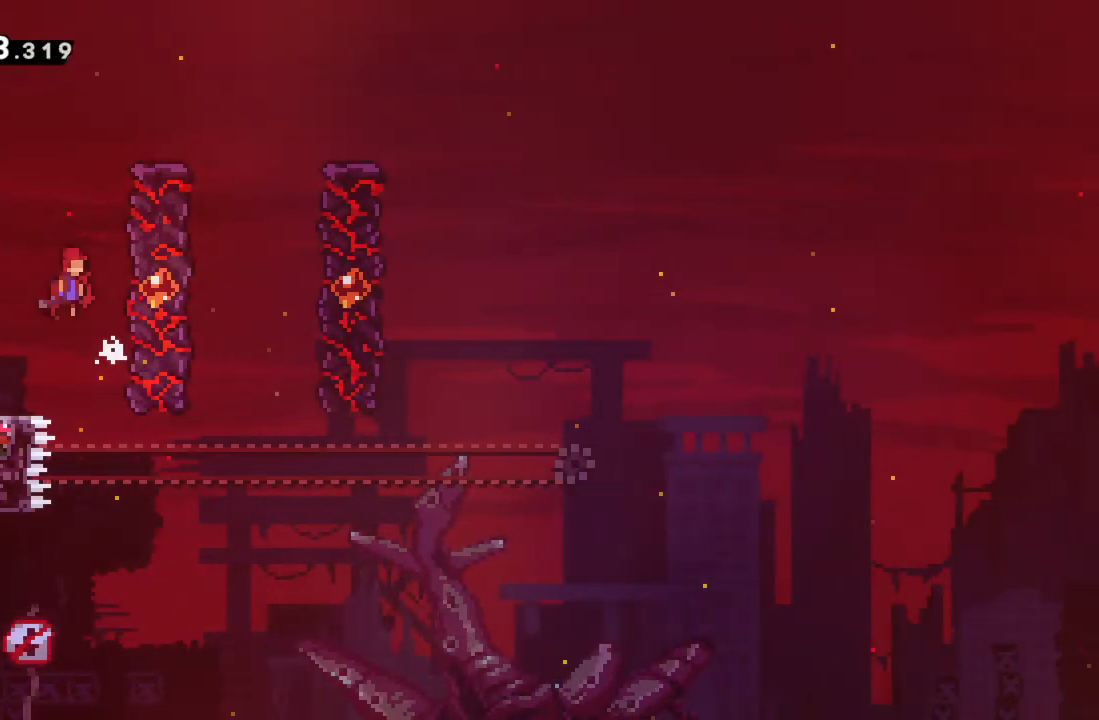
{"buttons": ["A"], "left_stick": "center", "events": [[100, "left_stick", "right"], [300, "A", "up"], [400, "A", "down"], [400, "left_stick", "center"]]}
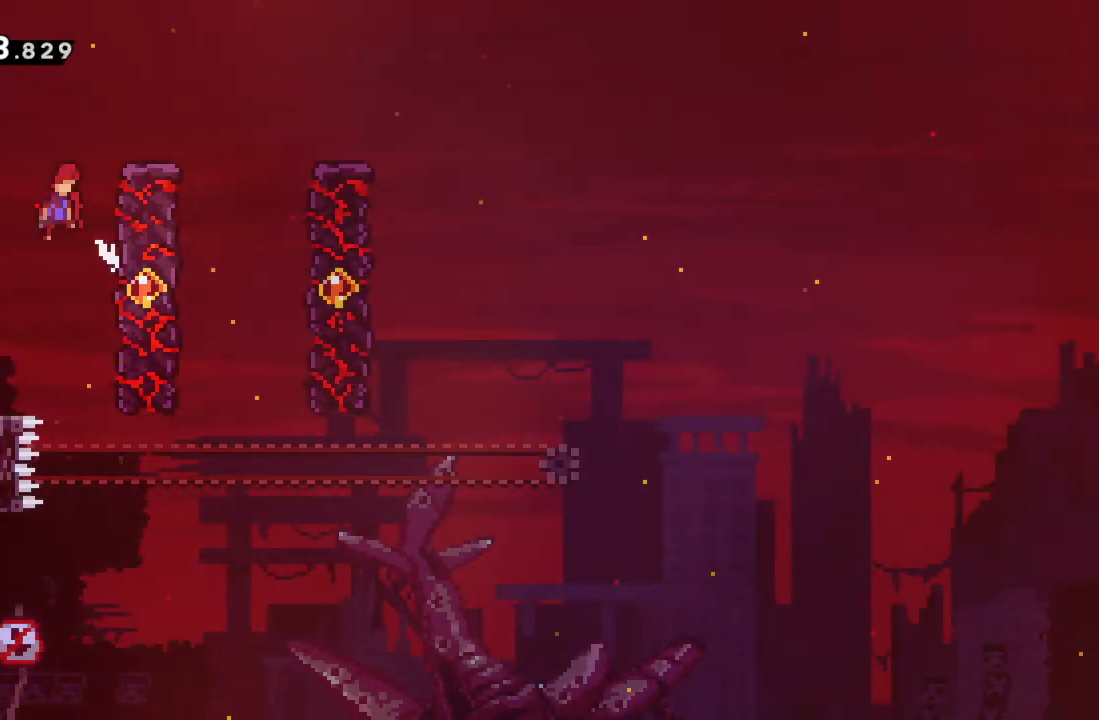
{"buttons": ["A"], "left_stick": "center", "events": [[50, "left_stick", "right"], [433, "A", "up"], [467, "left_stick", "center"], [483, "A", "down"]]}
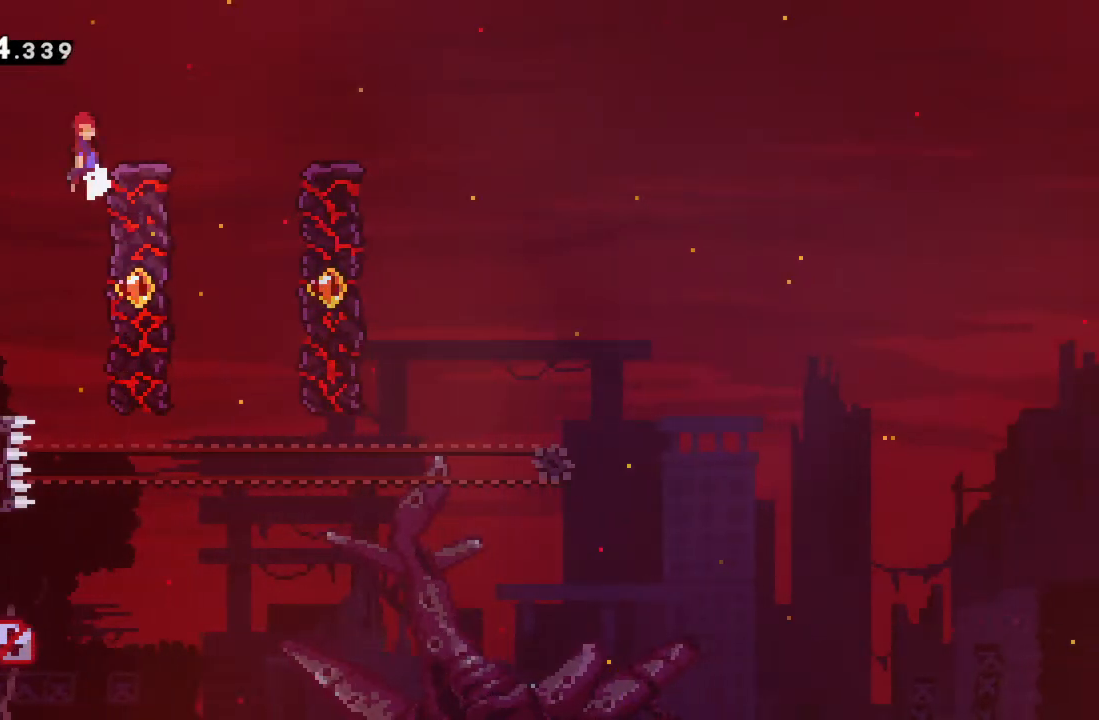
{"buttons": [], "left_stick": "center", "events": [[133, "left_stick", "right"], [317, "A", "up"], [483, "left_stick", "center"]]}
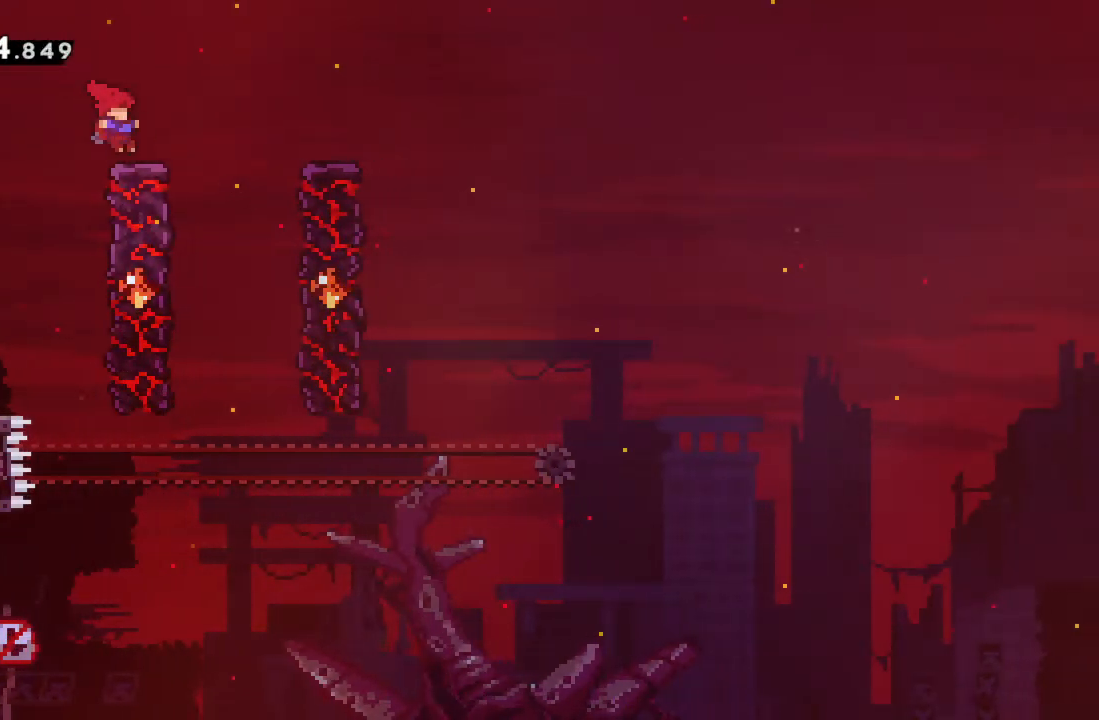
{"buttons": ["R2"], "left_stick": "down-right", "events": [[133, "R2", "down"], [150, "A", "down"], [150, "left_stick", "right"], [433, "A", "up"], [483, "left_stick", "down-right"]]}
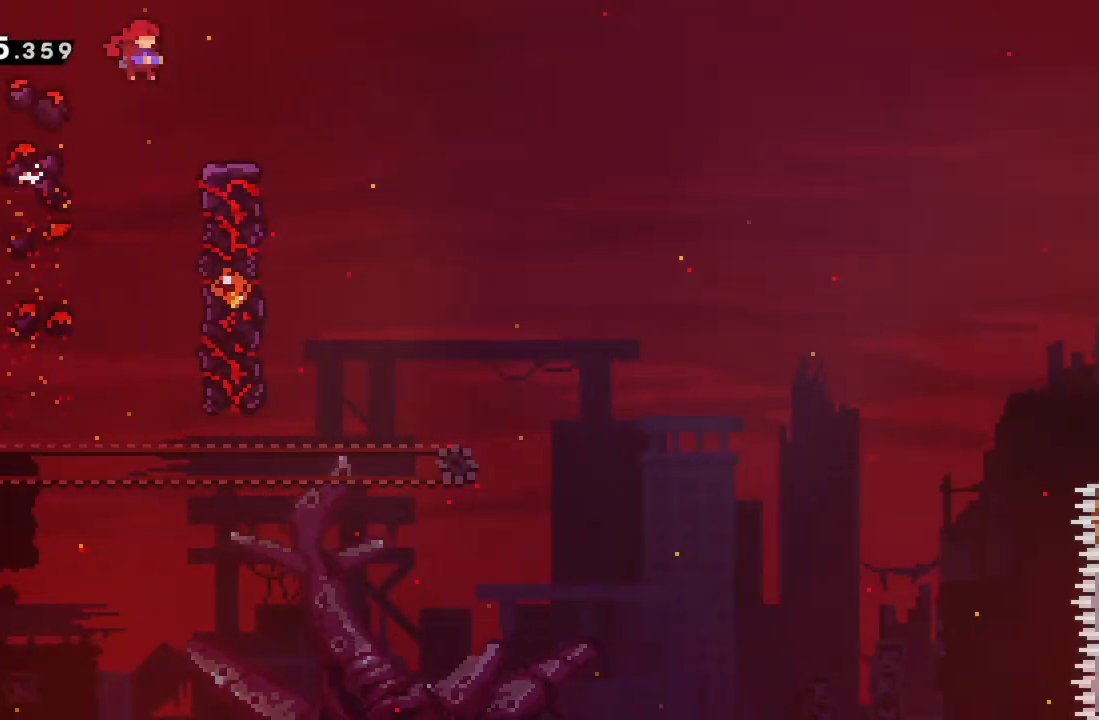
{"buttons": ["A", "R2"], "left_stick": "right", "events": [[100, "X", "down"], [217, "X", "up"], [267, "left_stick", "right"], [300, "A", "down"]]}
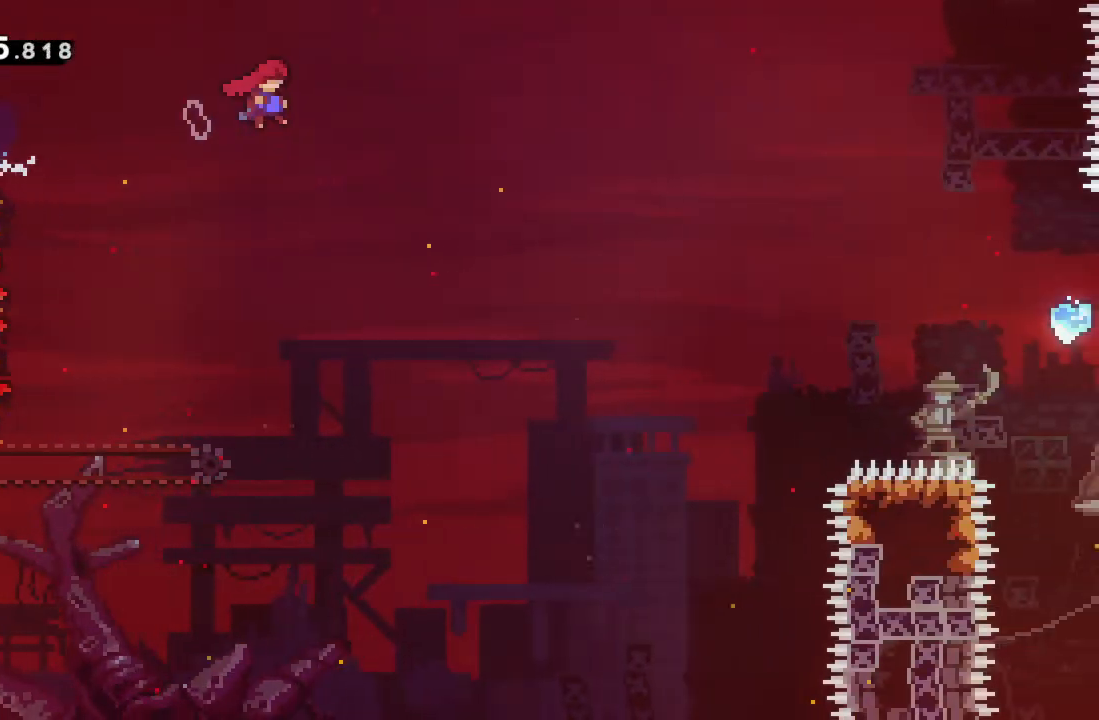
{"buttons": ["R2"], "left_stick": "up-right", "events": [[417, "left_stick", "up-right"], [467, "A", "up"]]}
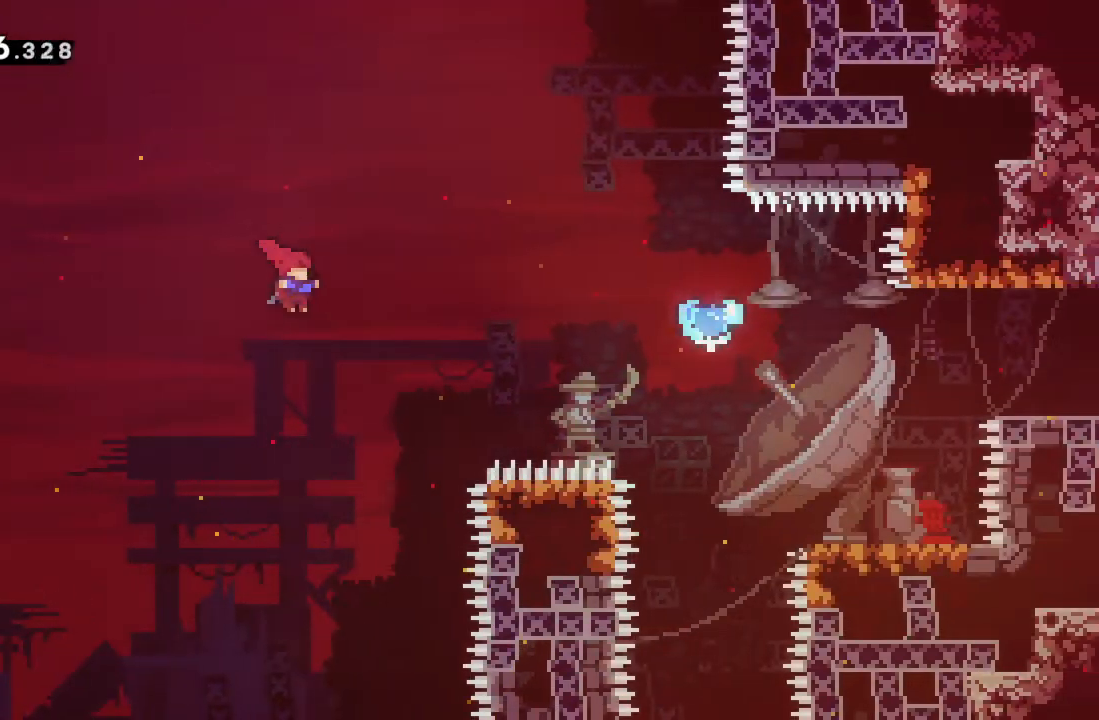
{"buttons": ["X", "R2"], "left_stick": "up-right", "events": [[167, "X", "down"]]}
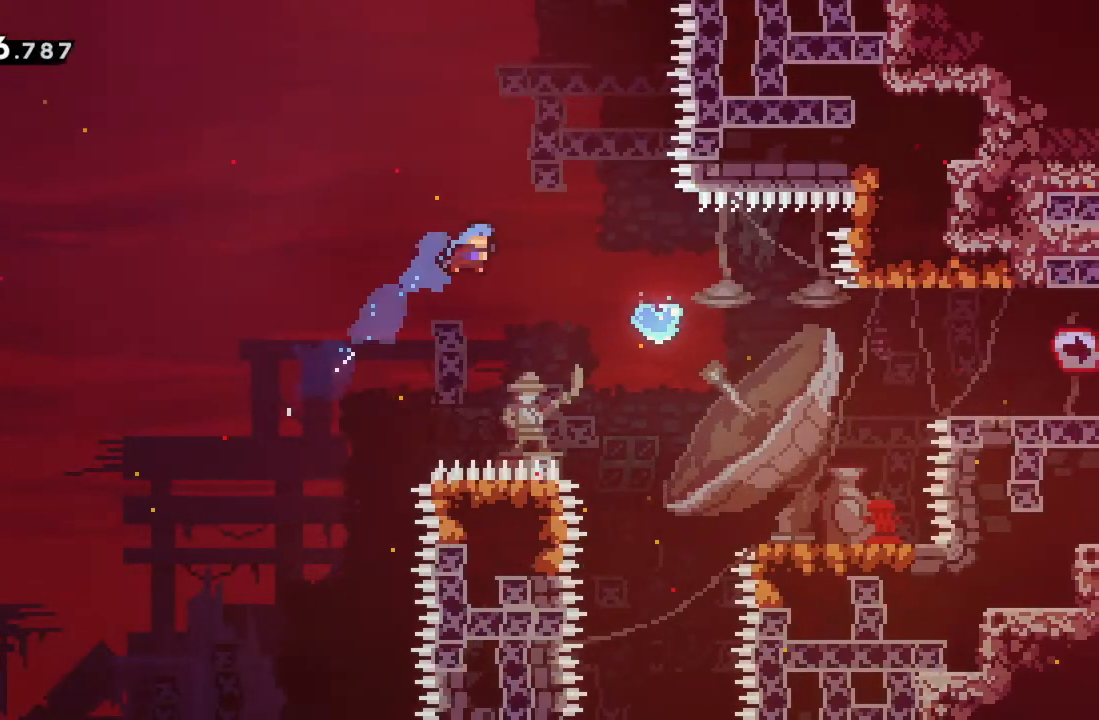
{"buttons": ["A", "R2"], "left_stick": "center", "events": [[200, "X", "up"], [250, "left_stick", "center"], [500, "A", "down"]]}
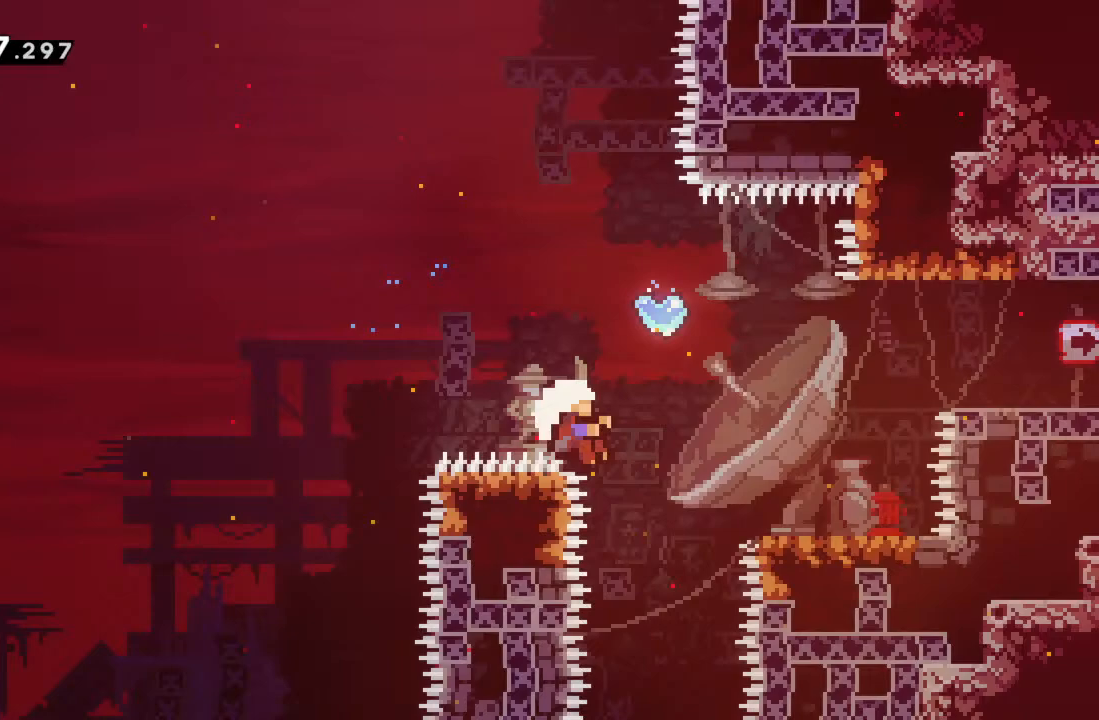
{"buttons": ["A", "R2"], "left_stick": "right", "events": [[17, "left_stick", "right"], [133, "A", "up"], [483, "A", "down"]]}
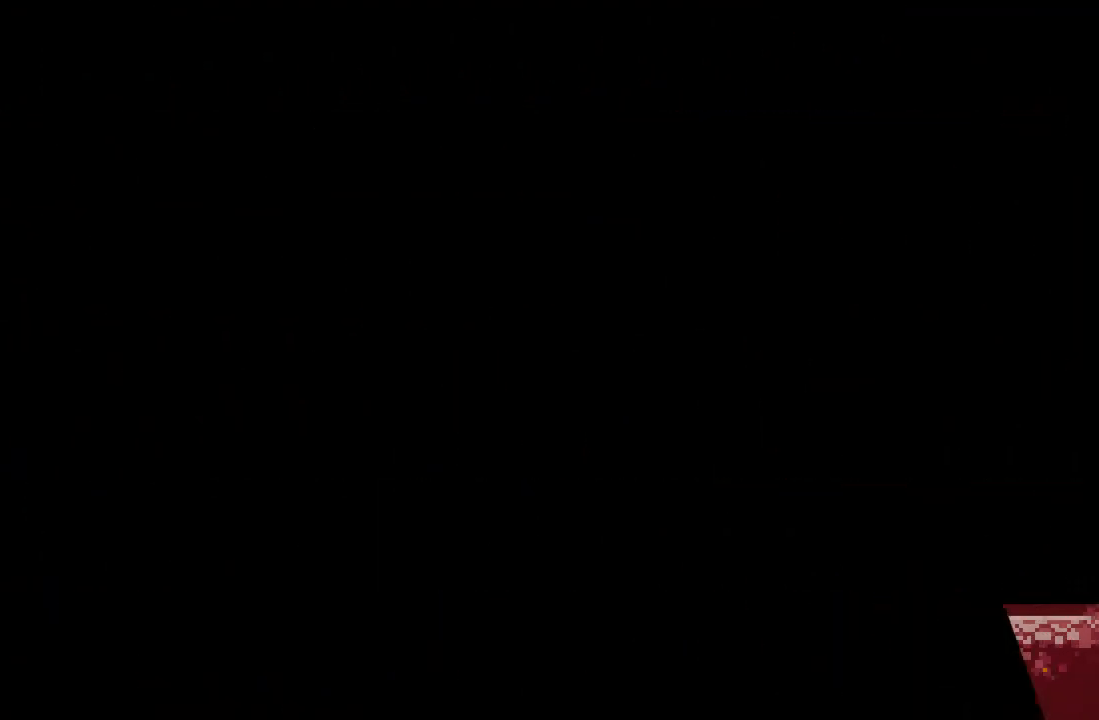
{"buttons": [], "left_stick": "center", "events": [[17, "left_stick", "center"], [83, "A", "up"], [133, "R2", "up"]]}
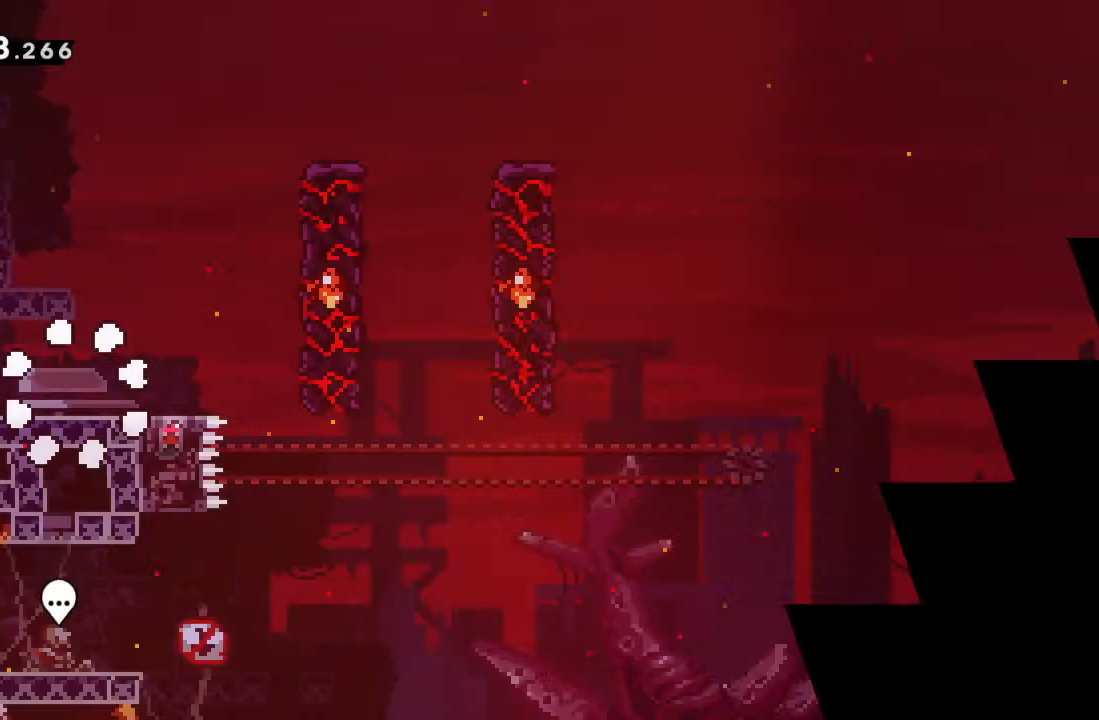
{"buttons": [], "left_stick": "center", "events": []}
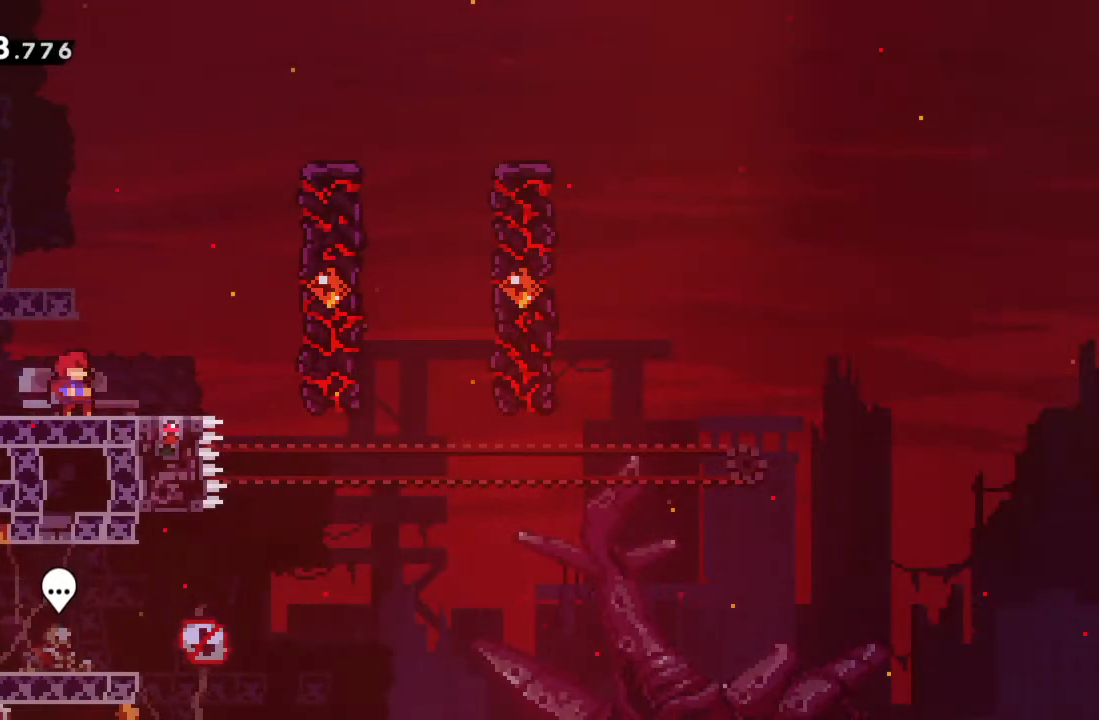
{"buttons": ["A", "R2"], "left_stick": "right", "events": [[100, "left_stick", "right"], [233, "R2", "down"], [267, "A", "down"]]}
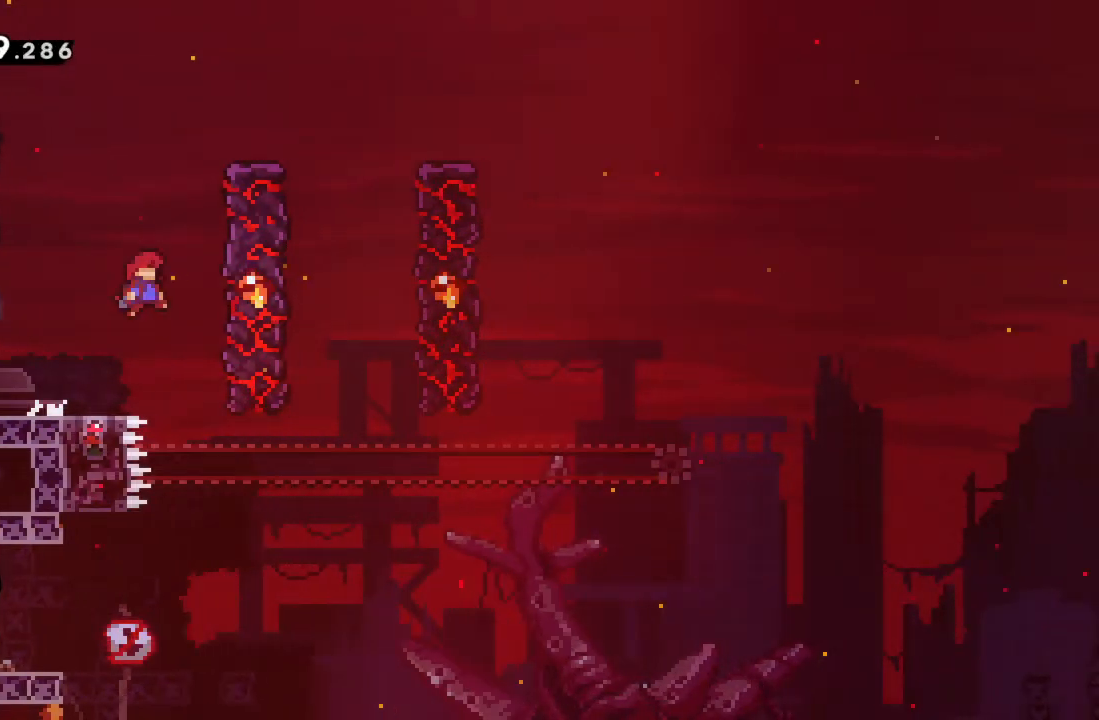
{"buttons": ["A"], "left_stick": "right", "events": [[150, "A", "up"], [200, "R2", "up"], [250, "A", "down"], [267, "left_stick", "center"], [350, "left_stick", "right"]]}
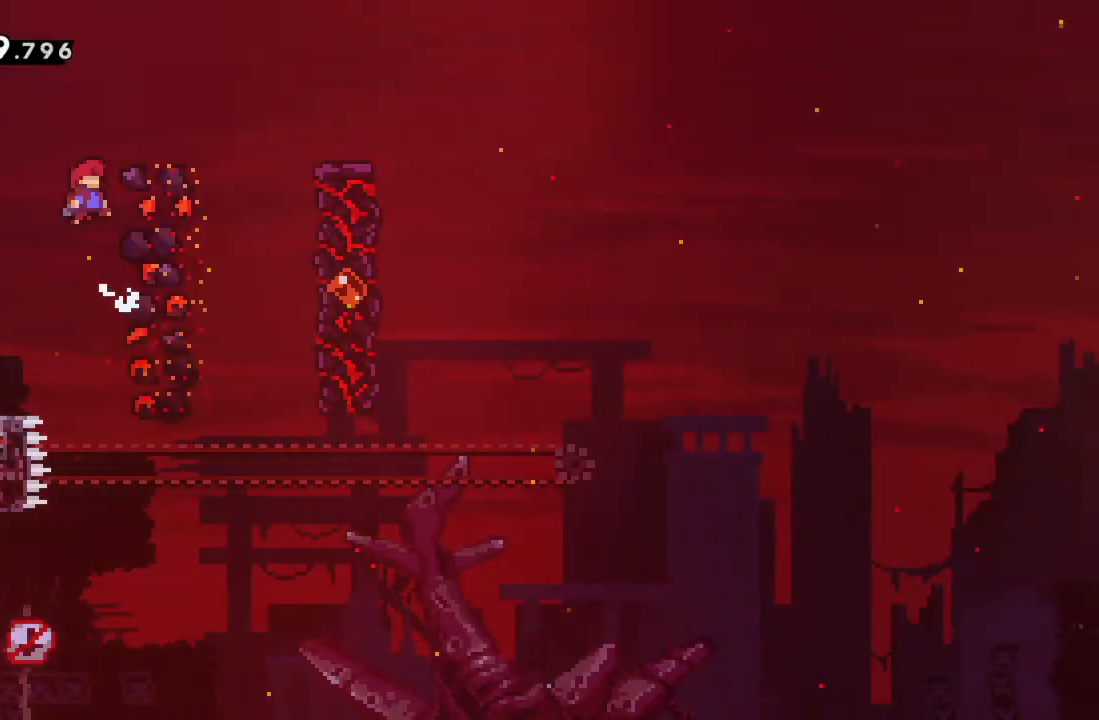
{"buttons": ["X"], "left_stick": "up-left", "events": [[200, "A", "up"], [300, "left_stick", "center"], [383, "left_stick", "left"], [467, "X", "down"], [467, "left_stick", "up-left"]]}
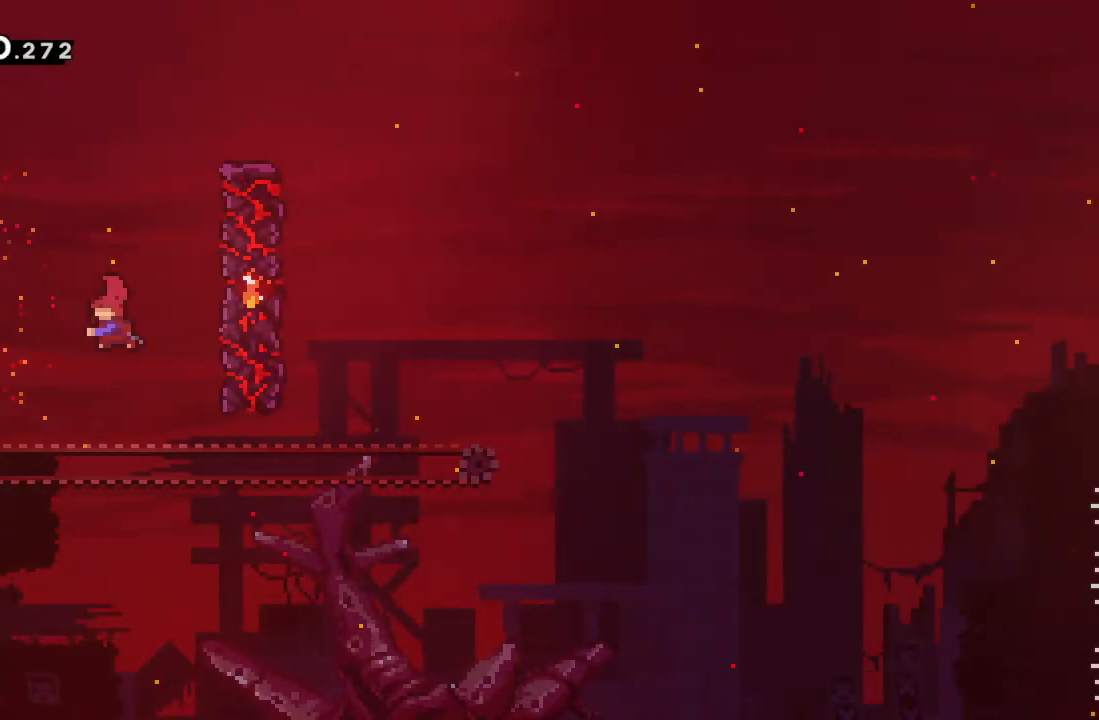
{"buttons": [], "left_stick": "left", "events": [[217, "left_stick", "left"], [367, "X", "up"]]}
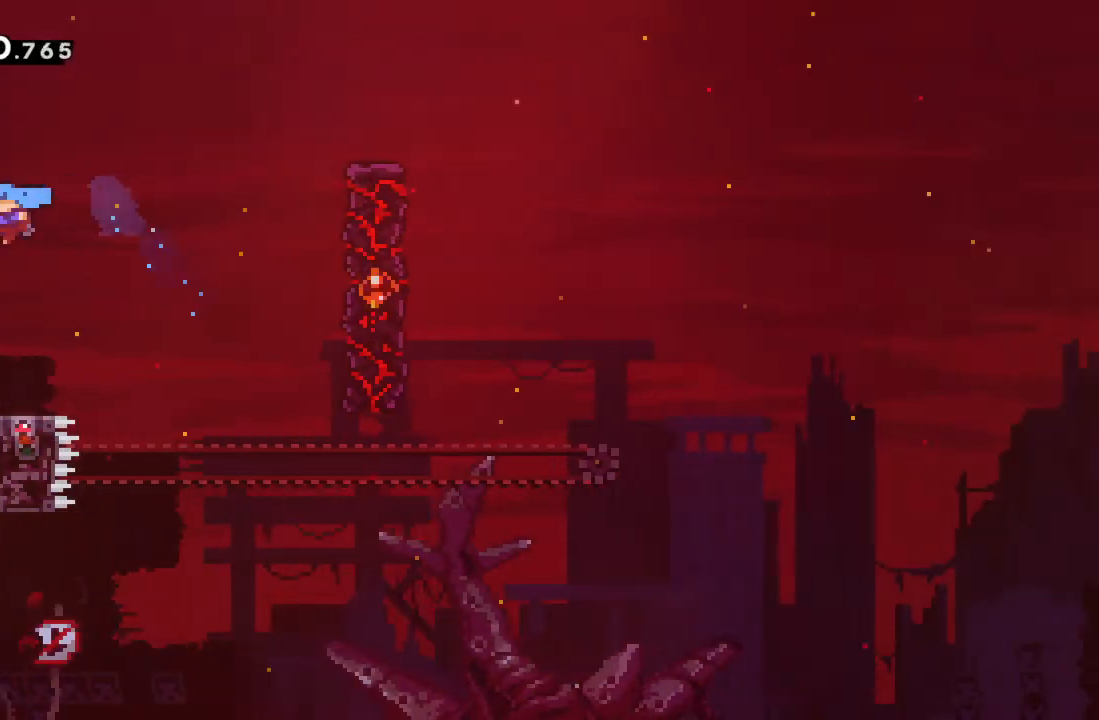
{"buttons": [], "left_stick": "right", "events": [[367, "left_stick", "center"], [433, "left_stick", "right"]]}
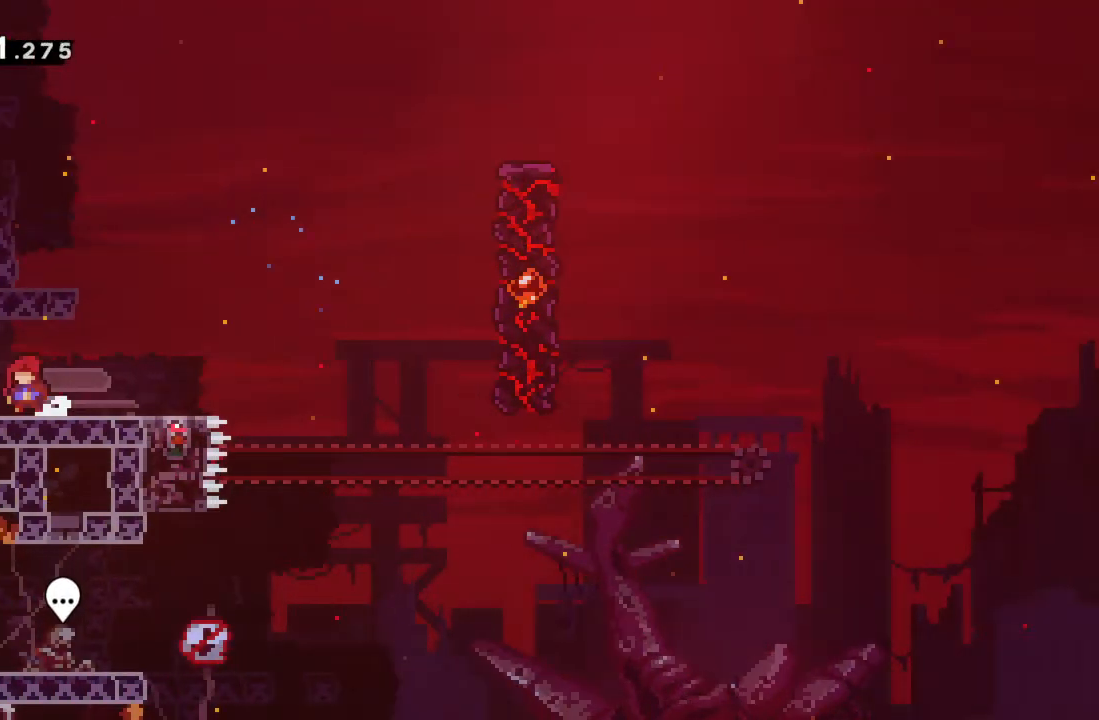
{"buttons": [], "left_stick": "right", "events": [[67, "left_stick", "center"], [433, "left_stick", "right"]]}
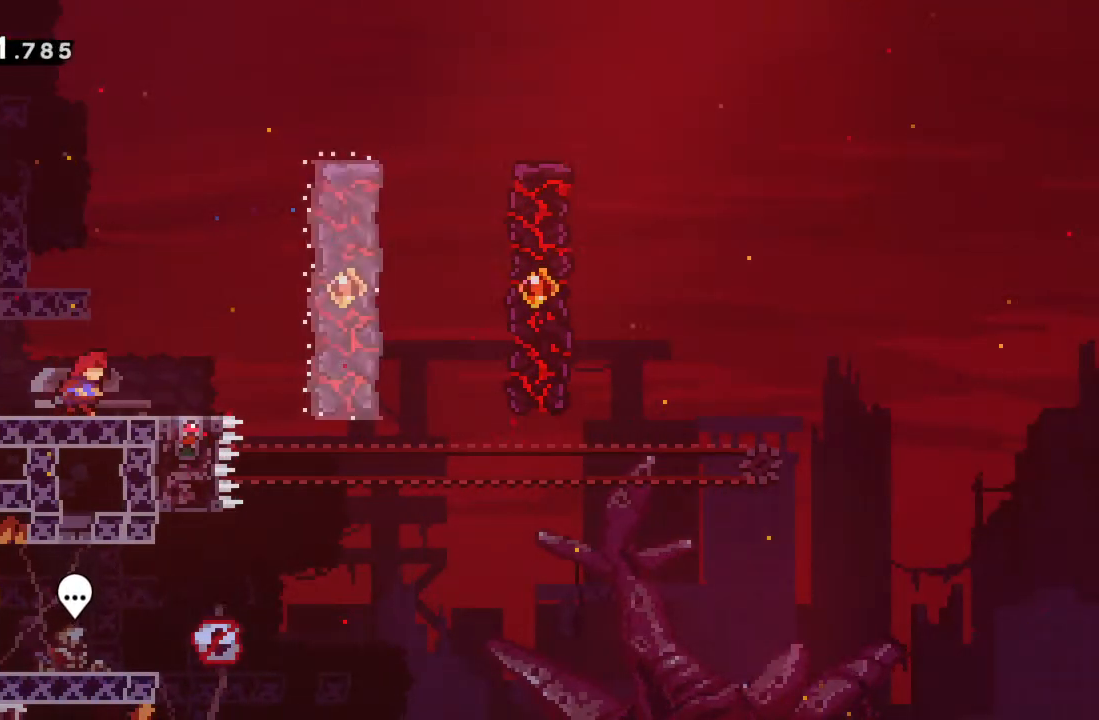
{"buttons": ["A"], "left_stick": "right", "events": [[167, "A", "down"]]}
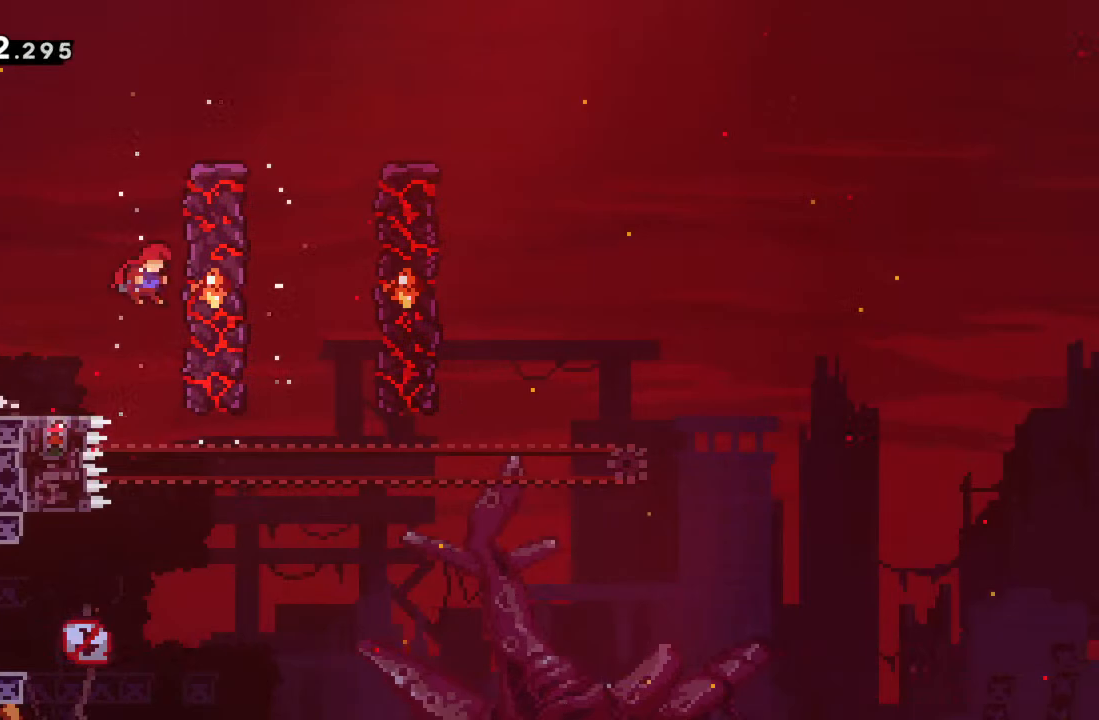
{"buttons": [], "left_stick": "right", "events": [[17, "A", "up"], [83, "A", "down"], [100, "left_stick", "center"], [283, "left_stick", "right"], [500, "A", "up"]]}
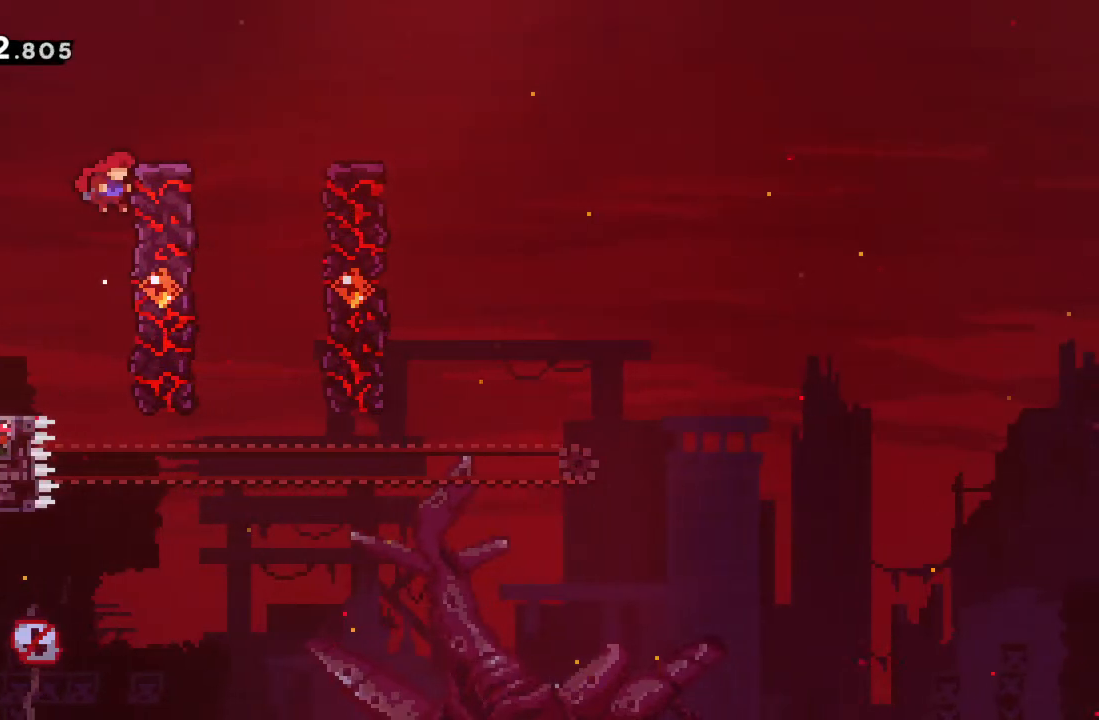
{"buttons": ["A"], "left_stick": "right", "events": [[67, "A", "down"], [100, "left_stick", "center"], [200, "left_stick", "right"]]}
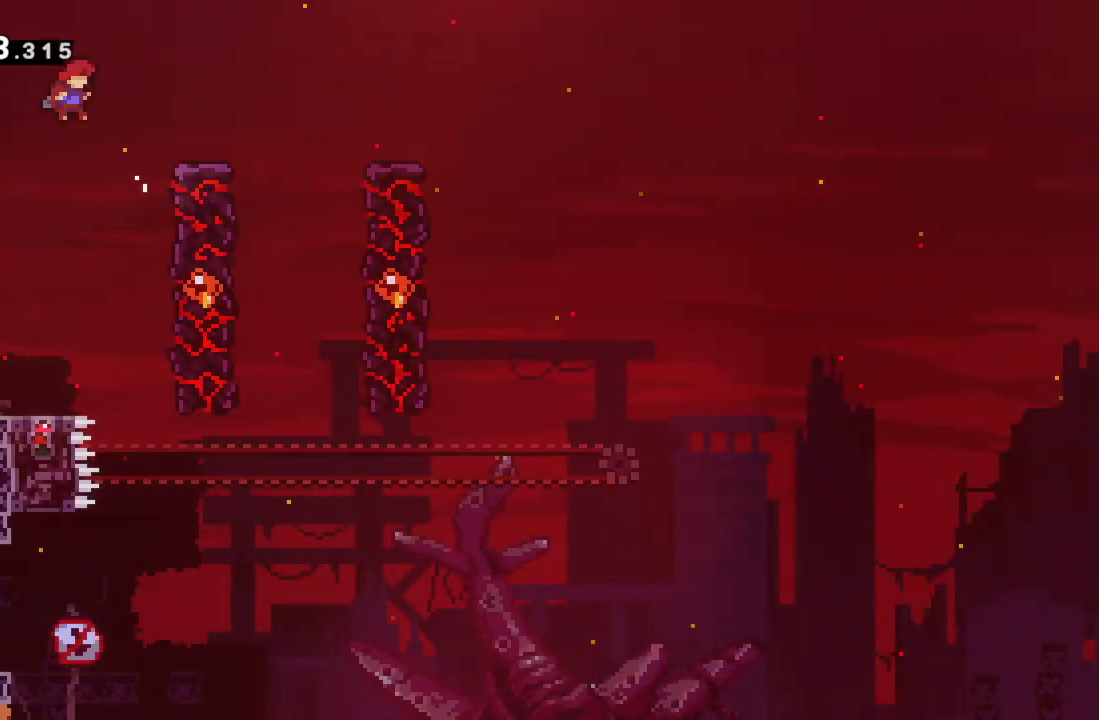
{"buttons": ["A"], "left_stick": "right", "events": [[167, "A", "up"], [200, "left_stick", "center"], [333, "A", "down"], [450, "left_stick", "right"]]}
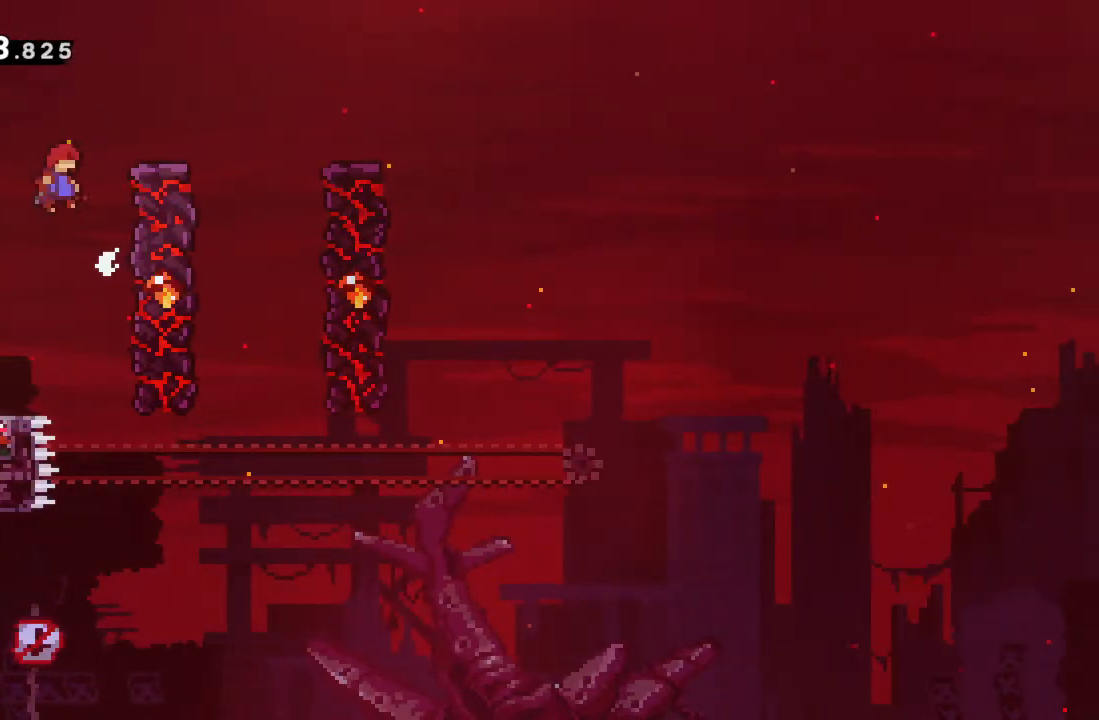
{"buttons": ["A"], "left_stick": "right", "events": [[233, "A", "up"], [267, "left_stick", "center"], [333, "A", "down"], [400, "left_stick", "right"]]}
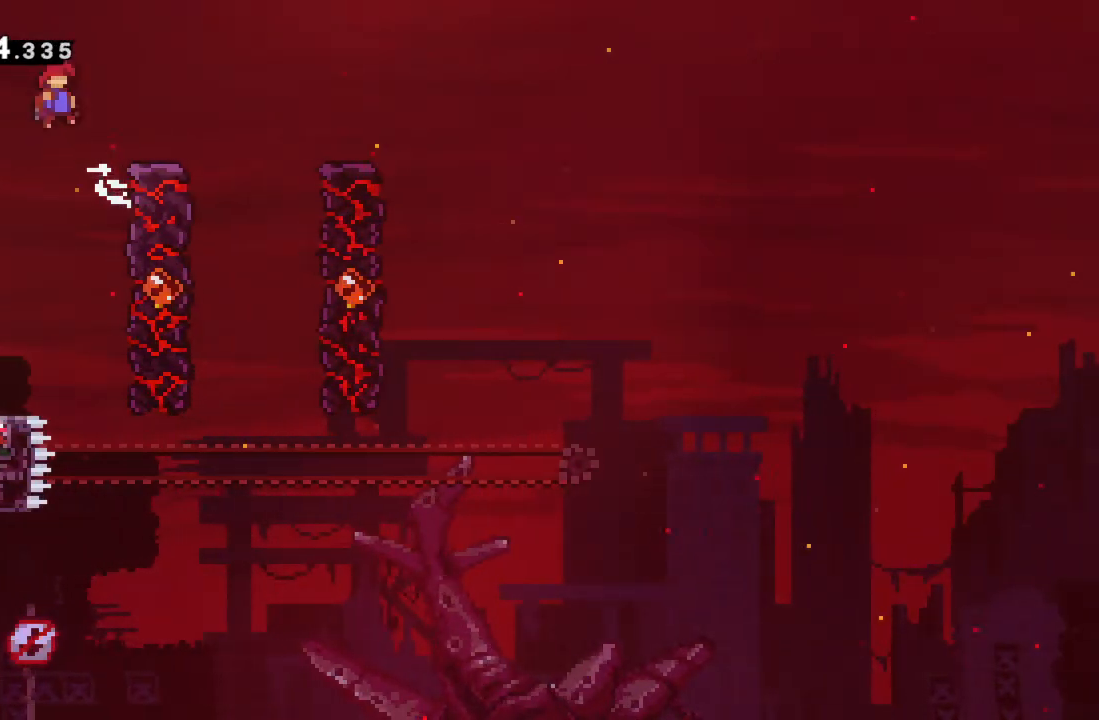
{"buttons": ["A"], "left_stick": "right", "events": [[233, "A", "up"], [333, "left_stick", "center"], [467, "left_stick", "right"], [483, "A", "down"]]}
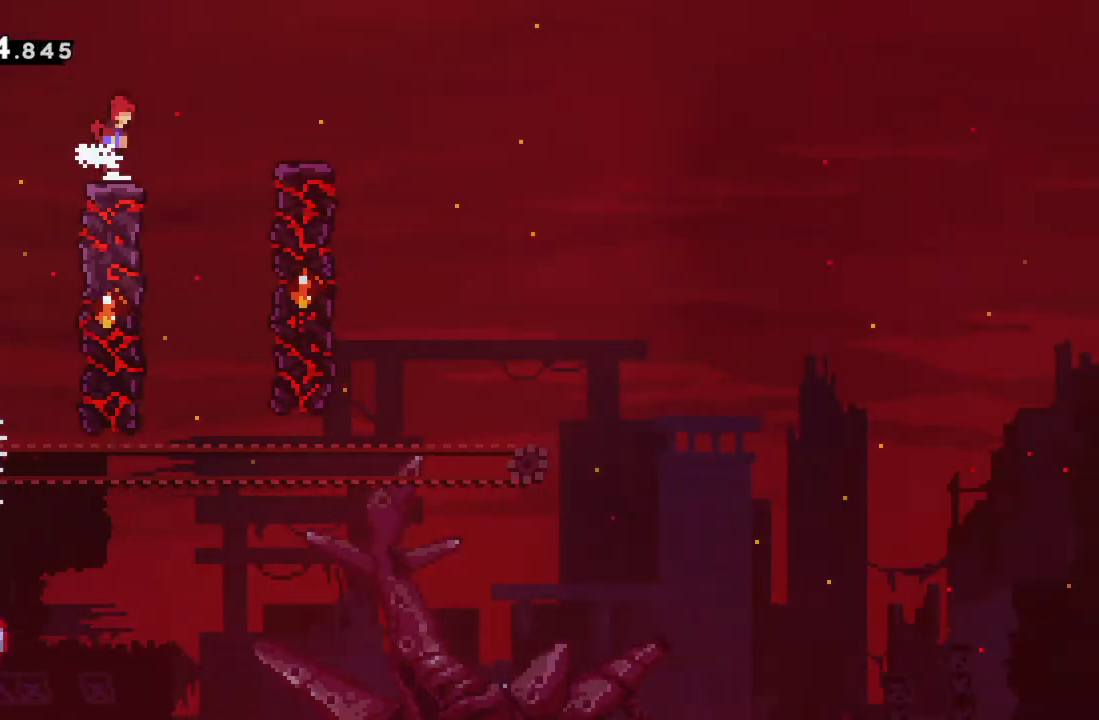
{"buttons": ["X", "R2"], "left_stick": "down-right", "events": [[300, "A", "up"], [300, "left_stick", "down-right"], [367, "R2", "down"], [400, "X", "down"]]}
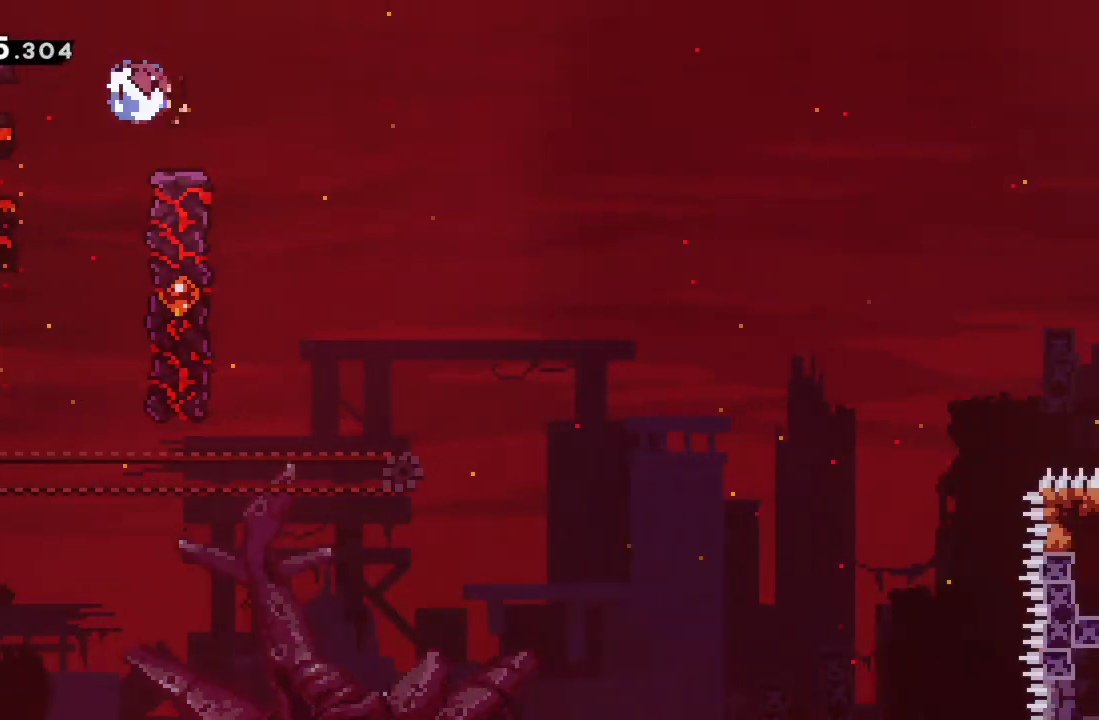
{"buttons": ["A", "R2"], "left_stick": "right", "events": [[17, "X", "up"], [117, "A", "down"], [150, "left_stick", "right"]]}
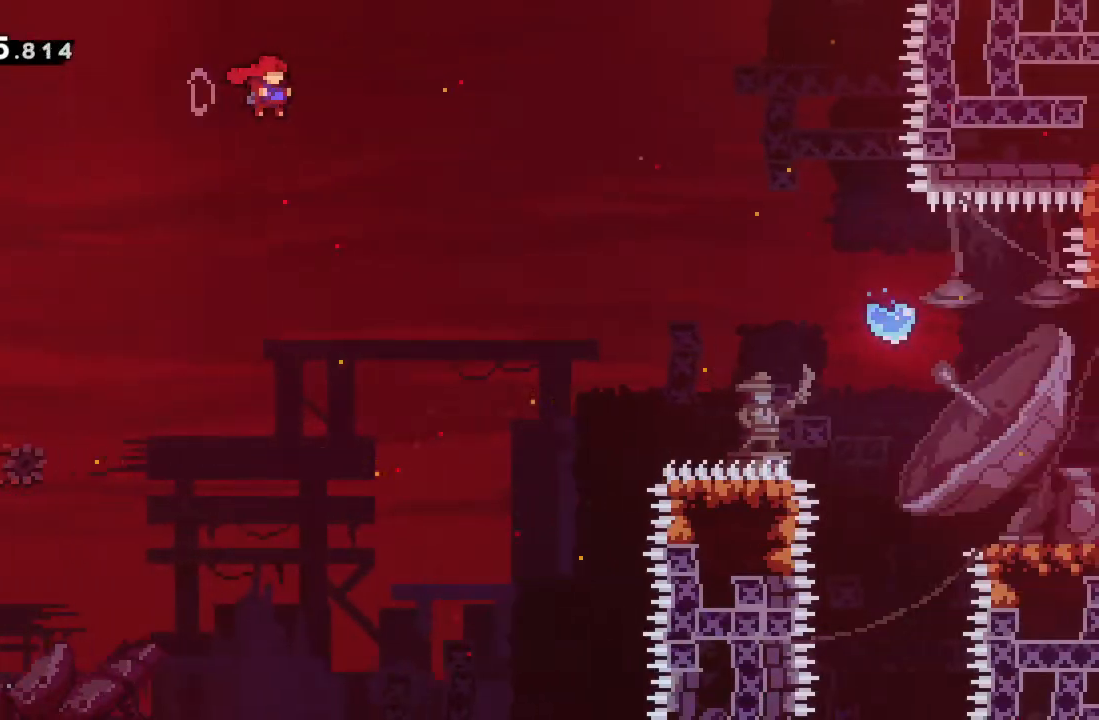
{"buttons": ["X", "R2"], "left_stick": "up-right", "events": [[17, "left_stick", "up-right"], [217, "A", "up"], [350, "X", "down"]]}
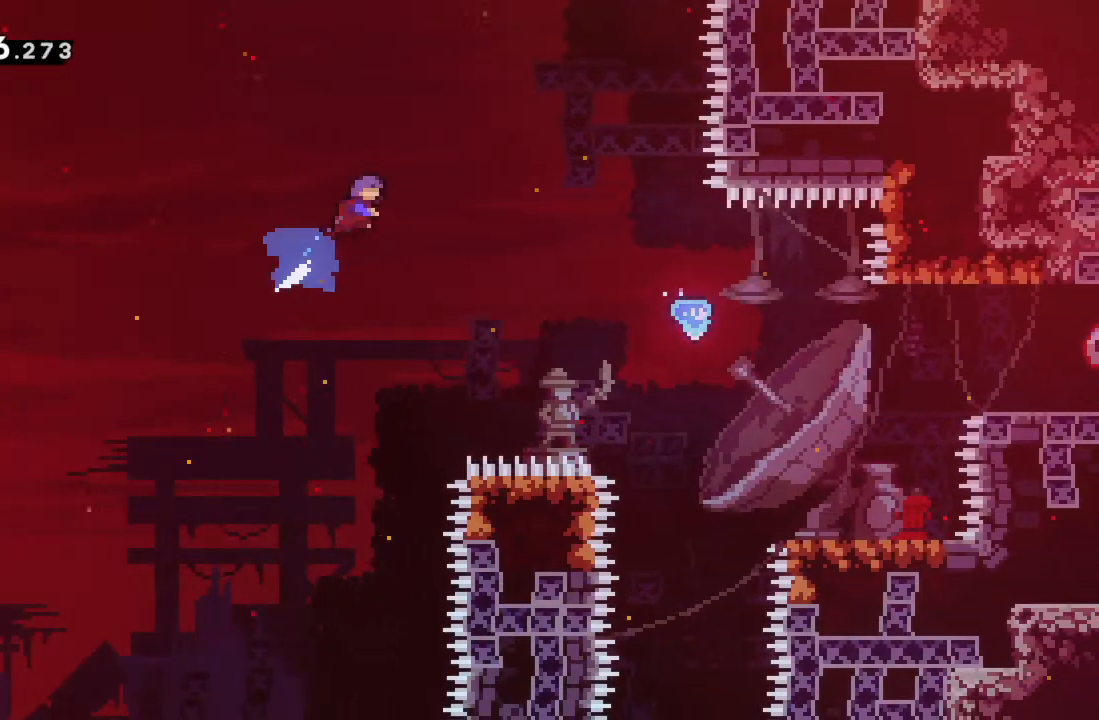
{"buttons": ["R2"], "left_stick": "right", "events": [[117, "left_stick", "right"], [433, "X", "up"]]}
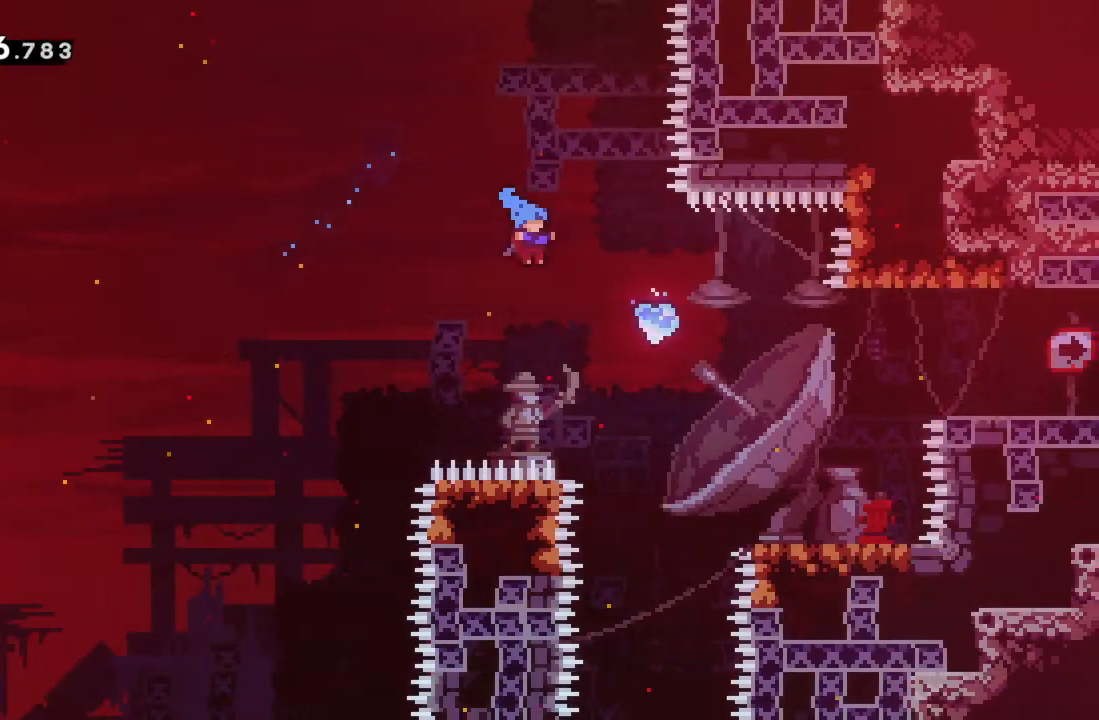
{"buttons": [], "left_stick": "right", "events": [[17, "R2", "up"], [50, "left_stick", "center"], [317, "left_stick", "right"], [333, "A", "down"], [450, "A", "up"]]}